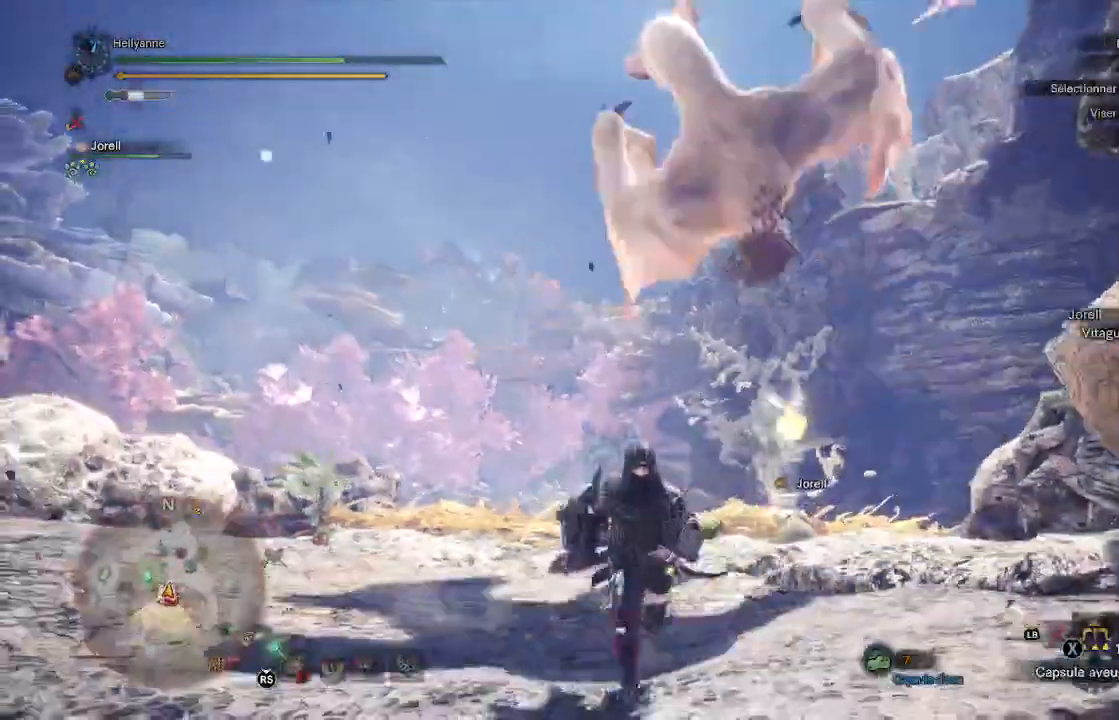
Gameplay with a controller (Xbox layout); each line is a JSON object with the inputs held at the frame after it (dt_ms = milliseconds from this image to that frame). "events" lists button and stick changes between this image and that frame as [ms after this image, input, new state], when the widget could be followed in between.
{"dt_ms": 1000, "buttons": [], "left_stick": "down-left", "right_stick": "center"}
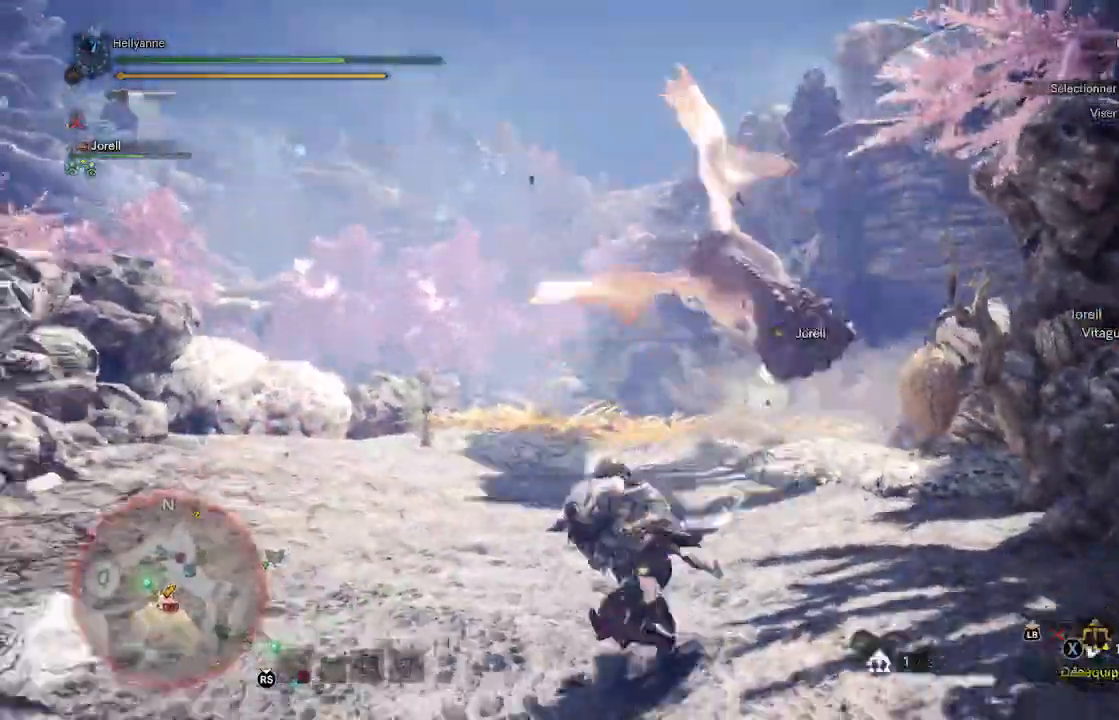
{"dt_ms": 500, "buttons": ["L2"], "left_stick": "up-left", "right_stick": "center", "events": [[267, "left_stick", "up-left"], [283, "right_stick", "down-right"], [317, "L2", "down"], [400, "right_stick", "center"]]}
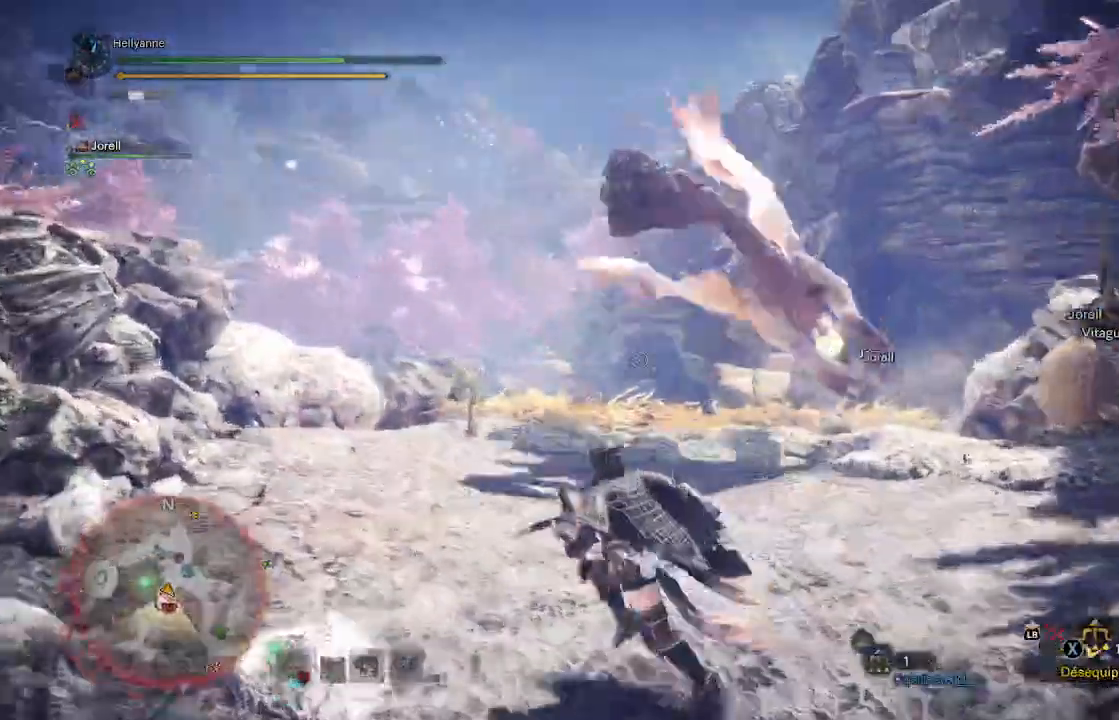
{"dt_ms": 500, "buttons": ["B", "L2"], "left_stick": "center", "right_stick": "down-right"}
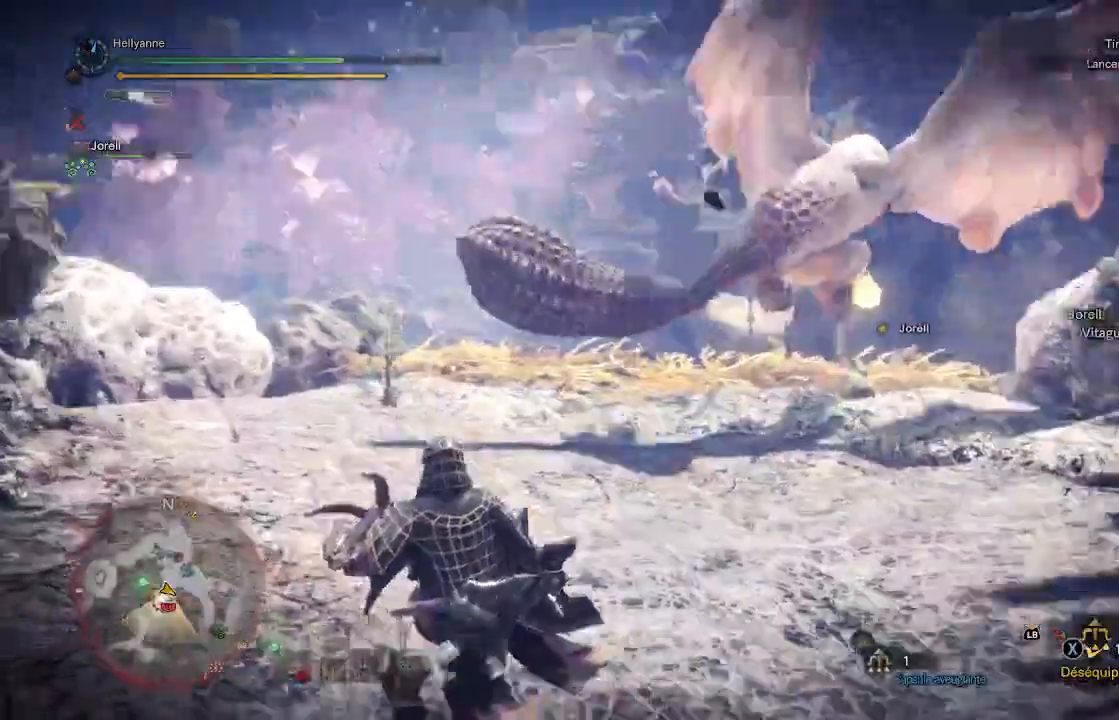
{"dt_ms": 500, "buttons": ["L2"], "left_stick": "down", "right_stick": "down-right", "events": [[17, "B", "up"], [100, "right_stick", "center"], [367, "right_stick", "down-right"], [400, "left_stick", "down"]]}
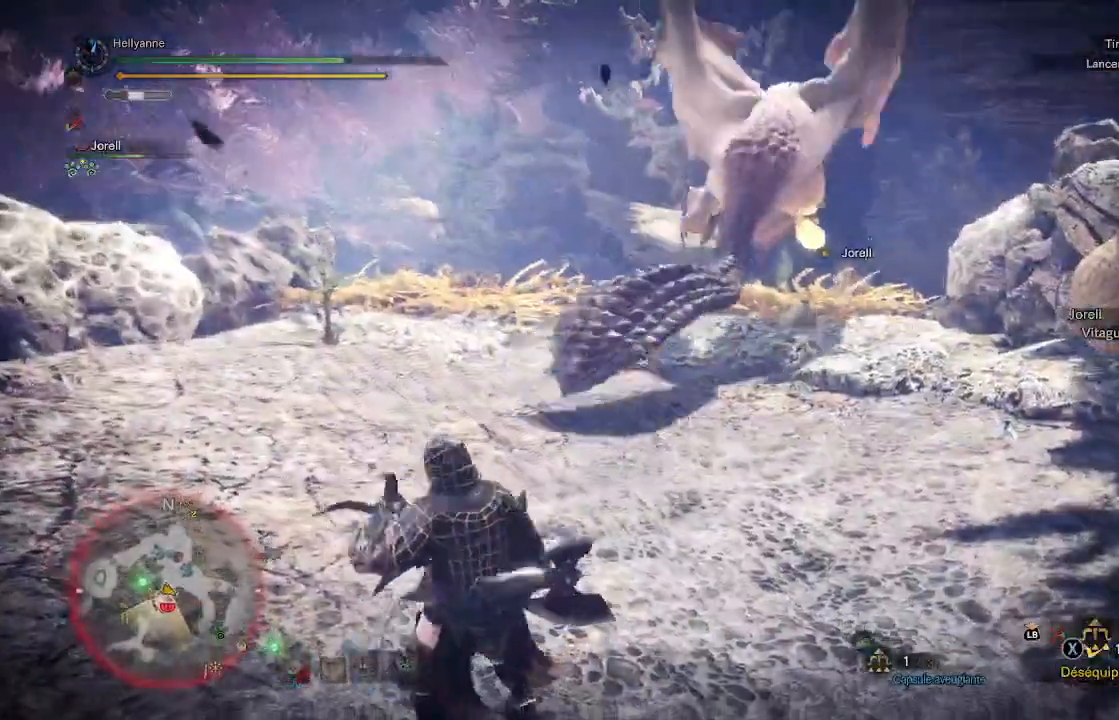
{"dt_ms": 500, "buttons": ["L2"], "left_stick": "down", "right_stick": "center", "events": [[17, "right_stick", "center"], [100, "left_stick", "center"], [367, "left_stick", "down"]]}
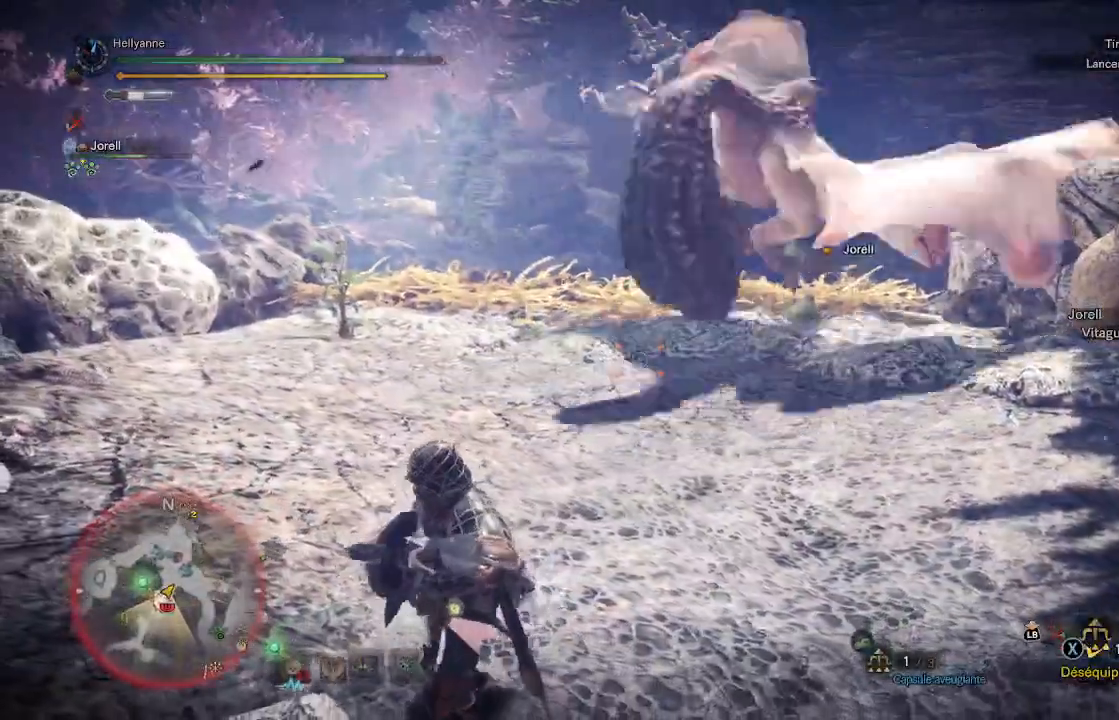
{"dt_ms": 500, "buttons": ["L2"], "left_stick": "down-left", "right_stick": "center", "events": [[500, "left_stick", "down-left"]]}
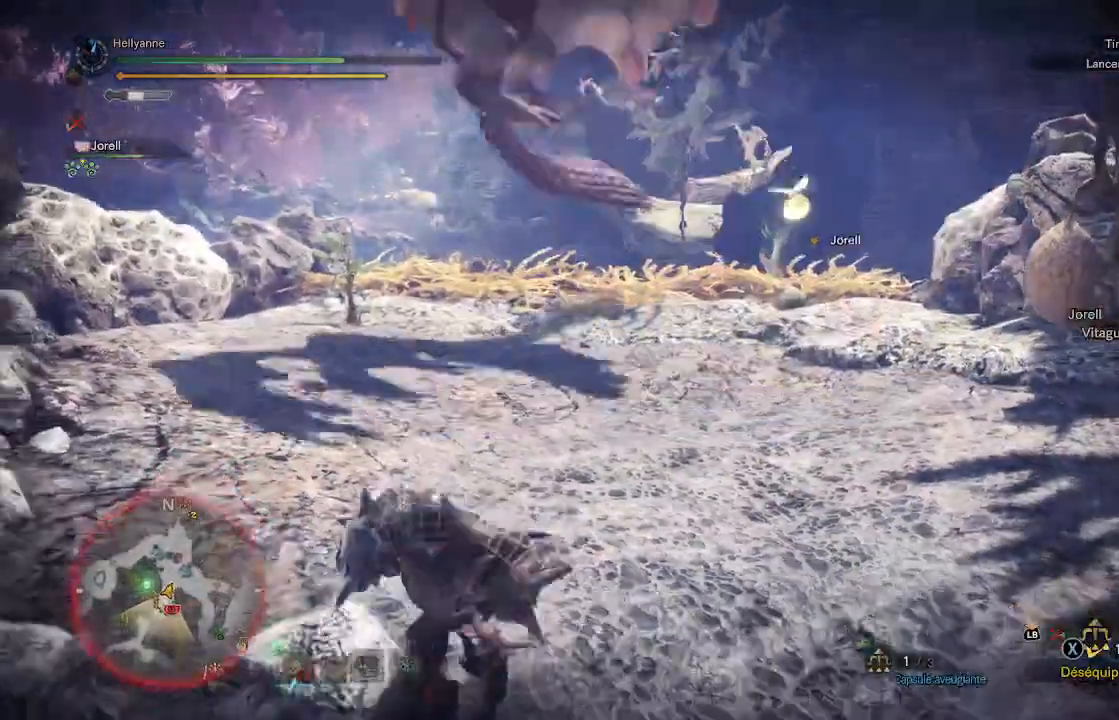
{"dt_ms": 500, "buttons": ["L2"], "left_stick": "down", "right_stick": "center", "events": [[117, "R2", "down"], [150, "left_stick", "right"], [283, "R2", "up"], [300, "left_stick", "center"], [400, "left_stick", "down"]]}
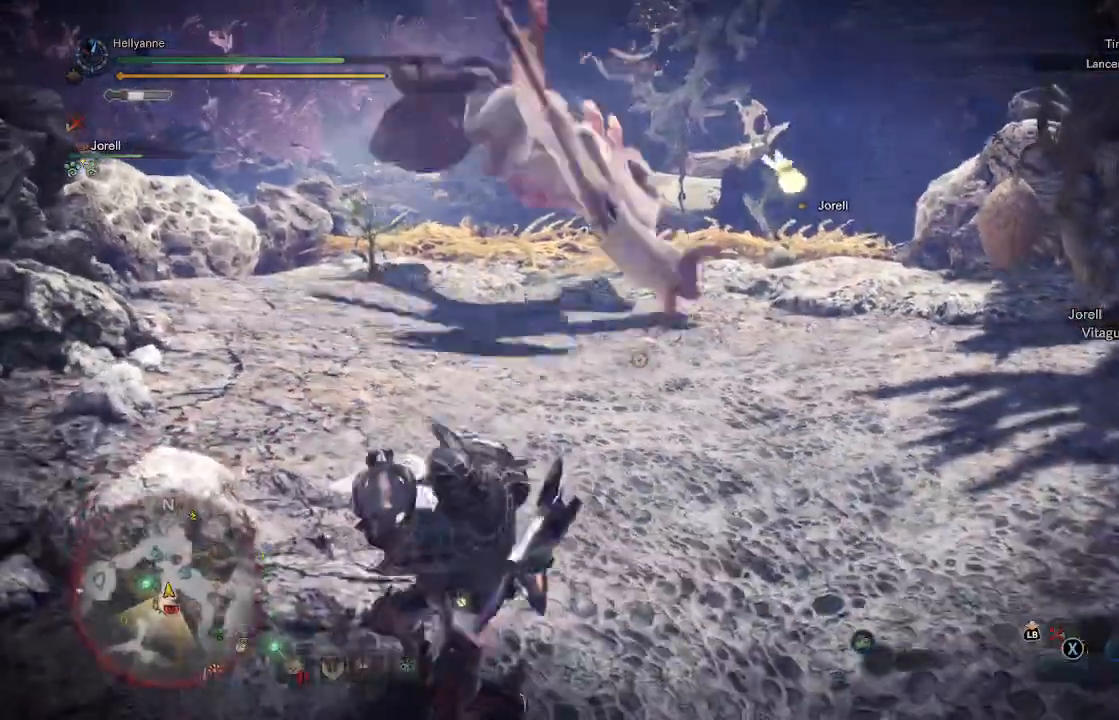
{"dt_ms": 500, "buttons": ["L2"], "left_stick": "up-right", "right_stick": "center", "events": [[133, "left_stick", "center"], [250, "right_stick", "right"], [317, "left_stick", "right"], [433, "right_stick", "center"], [500, "left_stick", "up-right"]]}
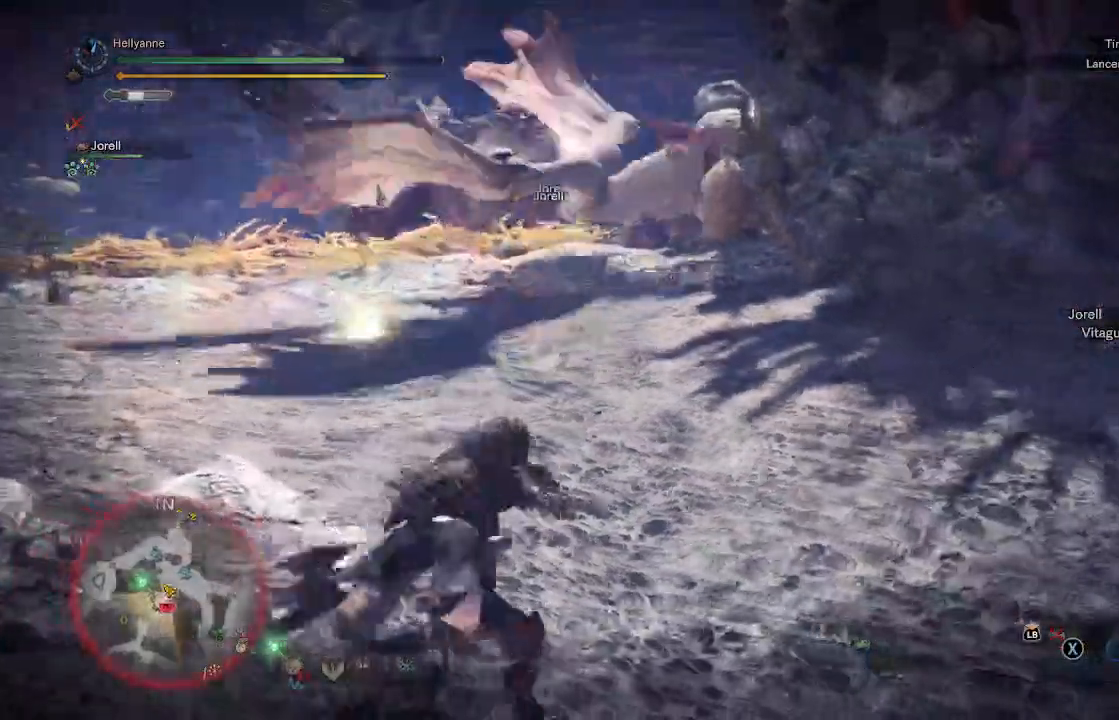
{"dt_ms": 500, "buttons": [], "left_stick": "up", "right_stick": "up"}